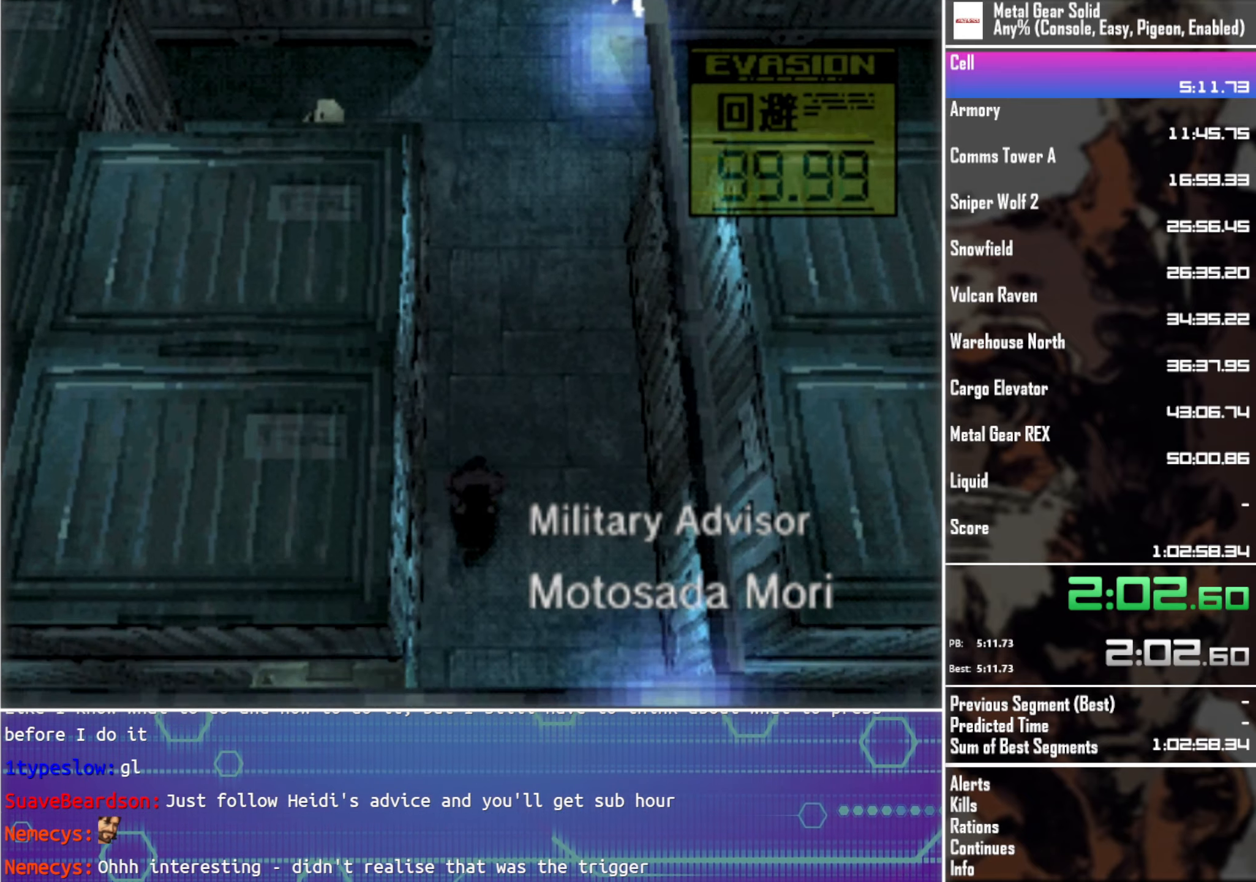
Gameplay with a controller (PlayStation layout); each line is a JSON object with the inputs held at the frame after it. "events" lists button and stick changes between this image and that frame as [ms after this image, input, new state], when the widget could be followed in between. Not read: R3 right_stick.
{"buttons": ["DPAD_DOWN"], "left_stick": "center", "events": []}
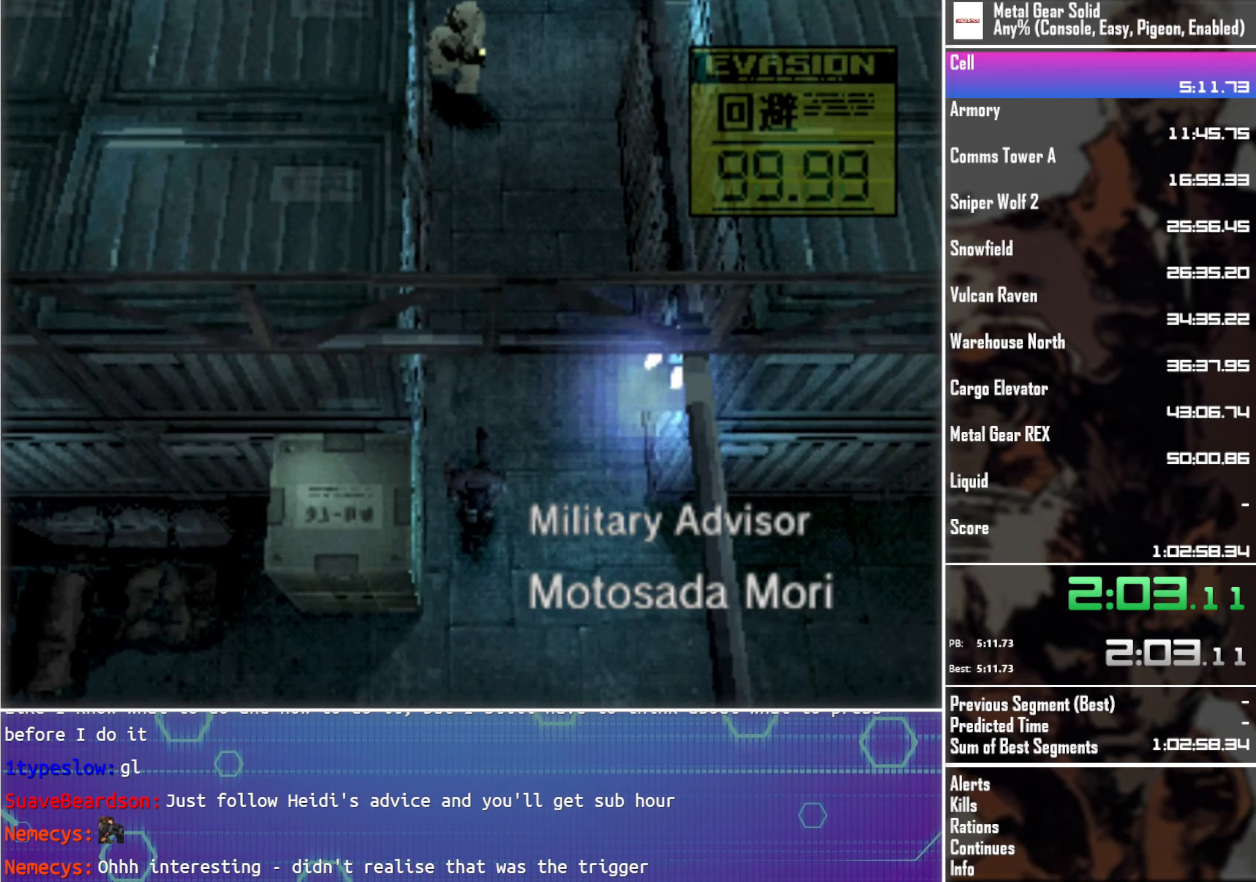
{"buttons": ["DPAD_LEFT"], "left_stick": "center", "events": [[216, "DPAD_LEFT", "down"], [250, "DPAD_DOWN", "up"]]}
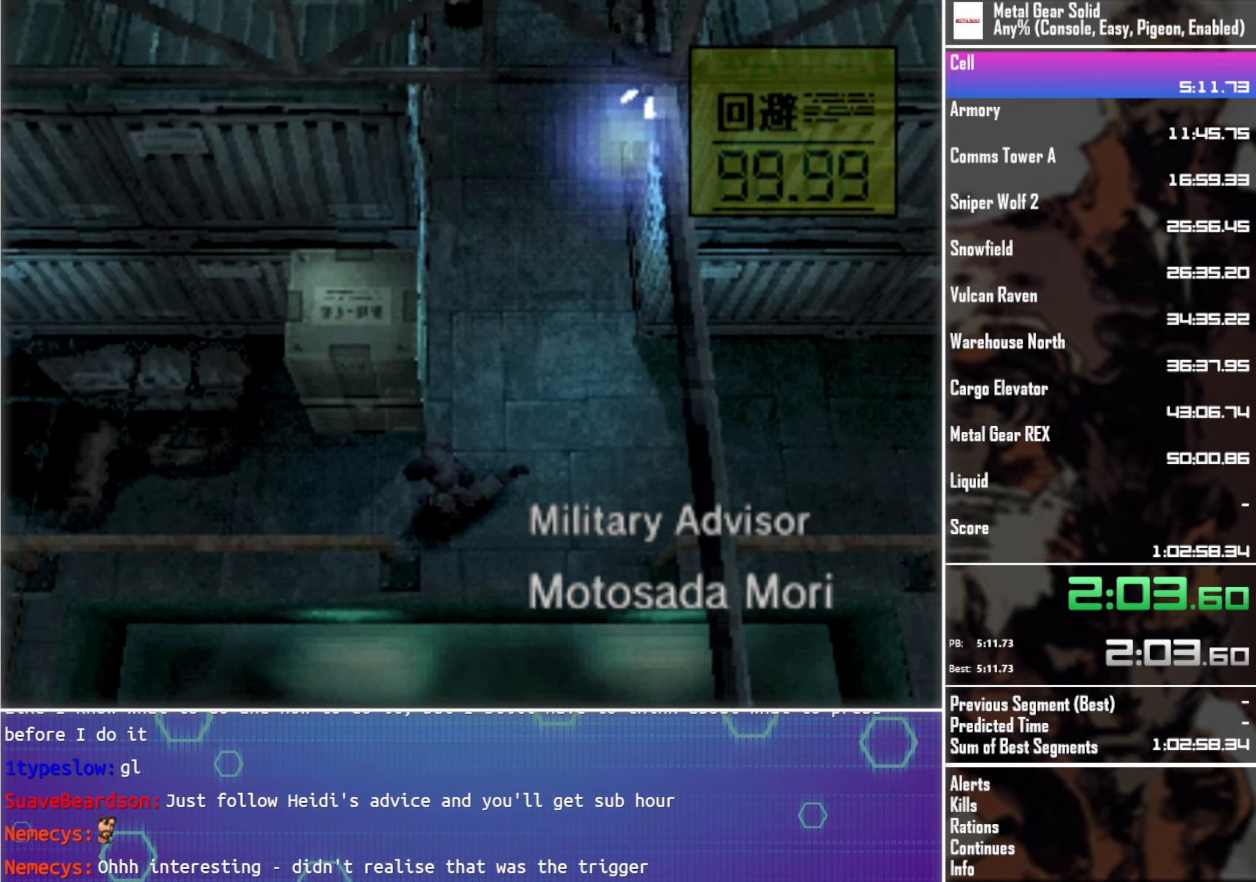
{"buttons": ["DPAD_UP", "DPAD_LEFT"], "left_stick": "center", "events": [[83, "DPAD_UP", "down"]]}
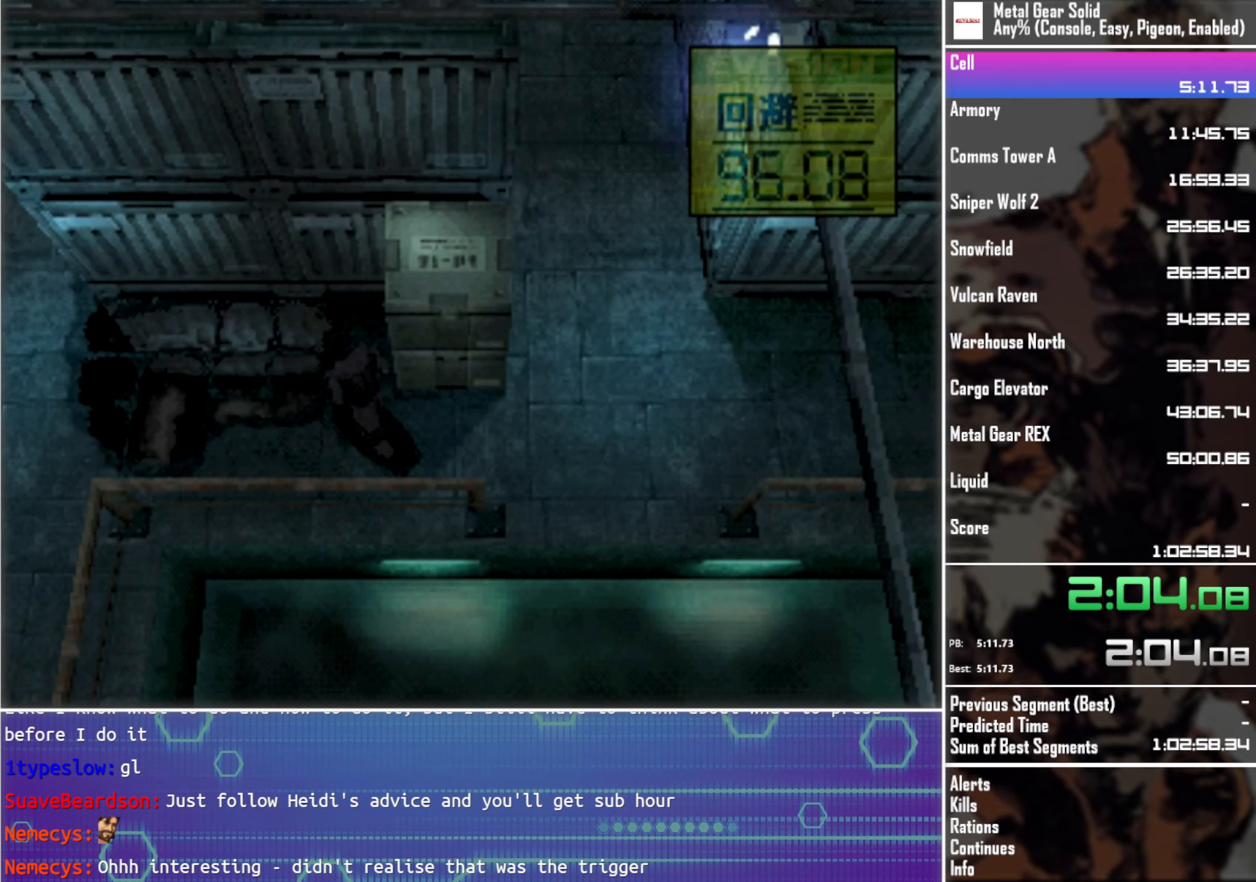
{"buttons": ["DPAD_LEFT"], "left_stick": "center", "events": [[150, "DPAD_UP", "up"]]}
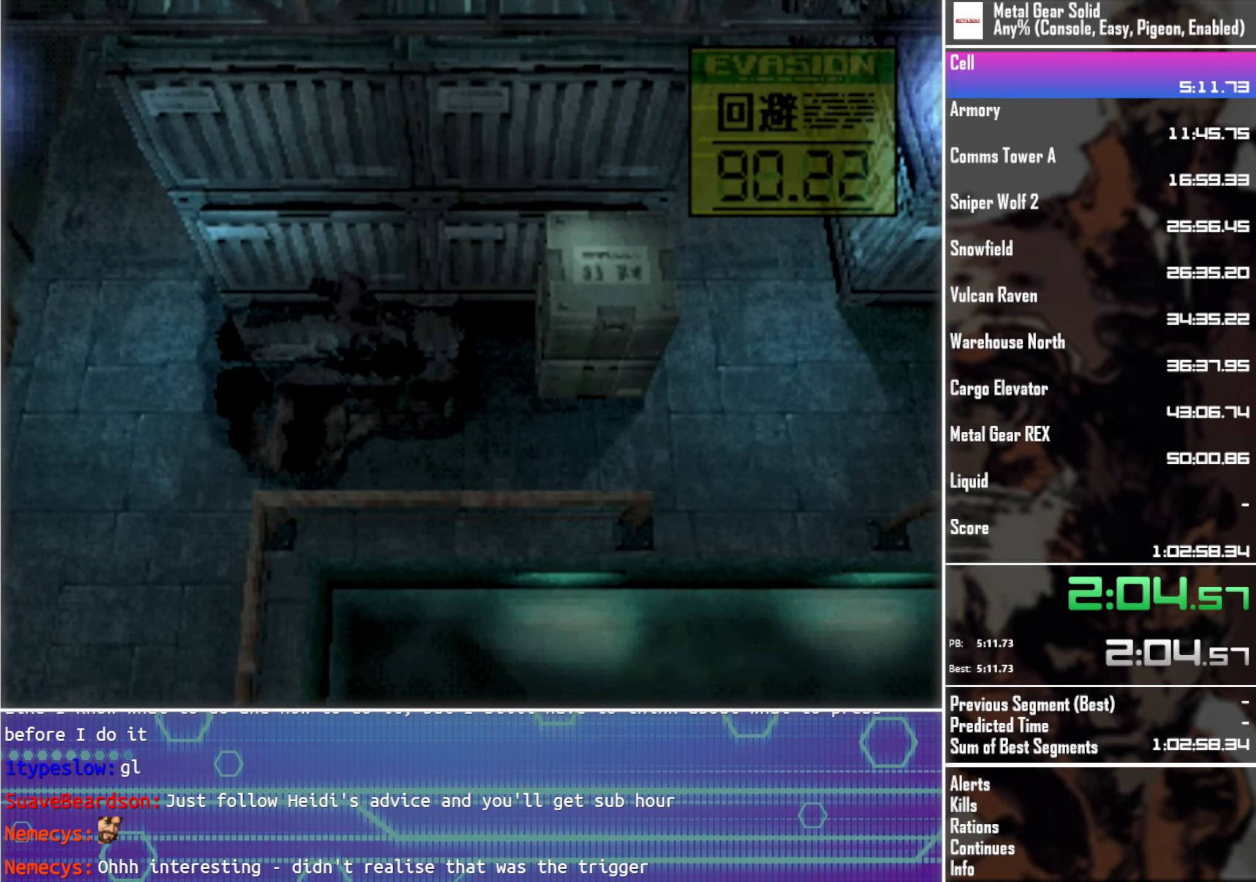
{"buttons": ["DPAD_UP"], "left_stick": "center", "events": [[183, "DPAD_UP", "down"], [433, "DPAD_LEFT", "up"]]}
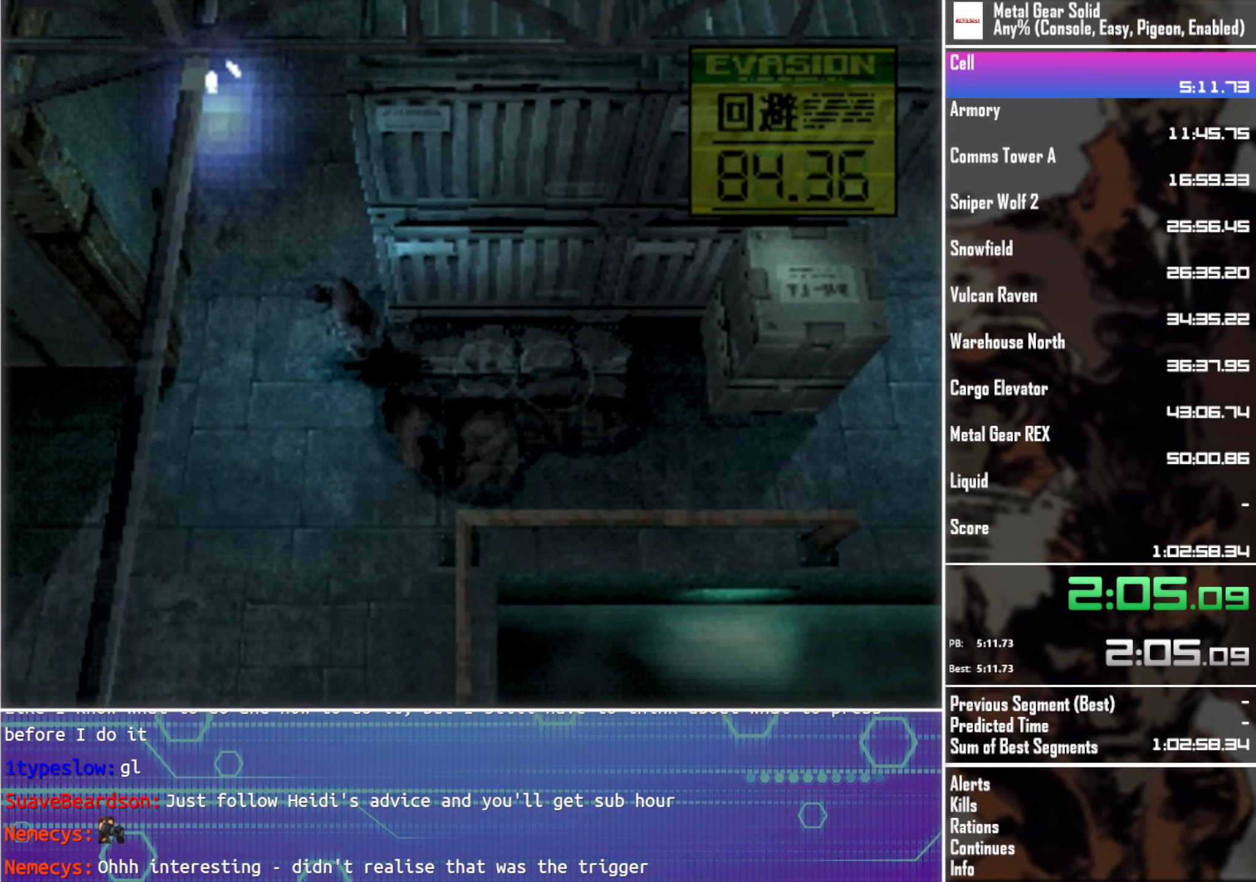
{"buttons": ["DPAD_UP"], "left_stick": "center", "events": [[16, "DPAD_RIGHT", "down"], [316, "DPAD_RIGHT", "up"]]}
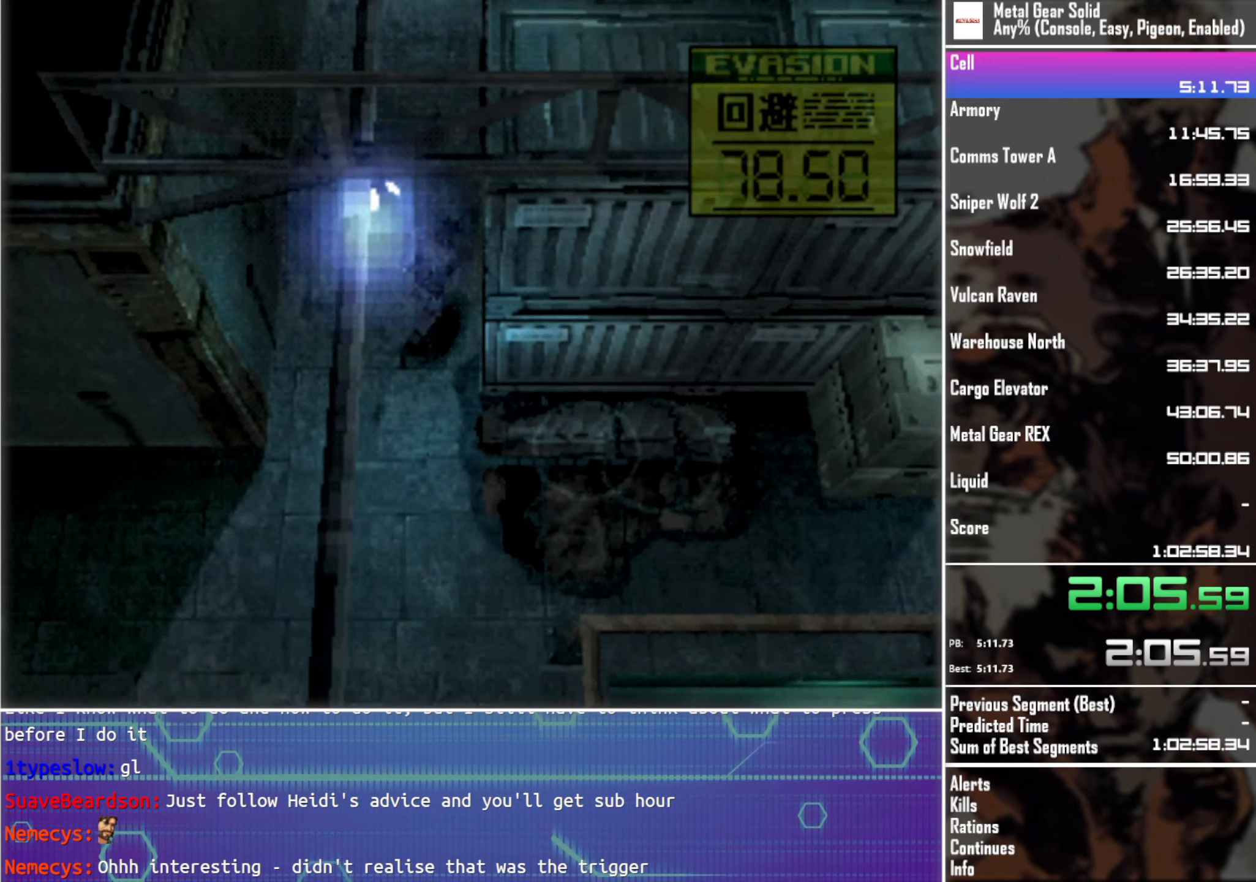
{"buttons": ["DPAD_UP"], "left_stick": "center", "events": []}
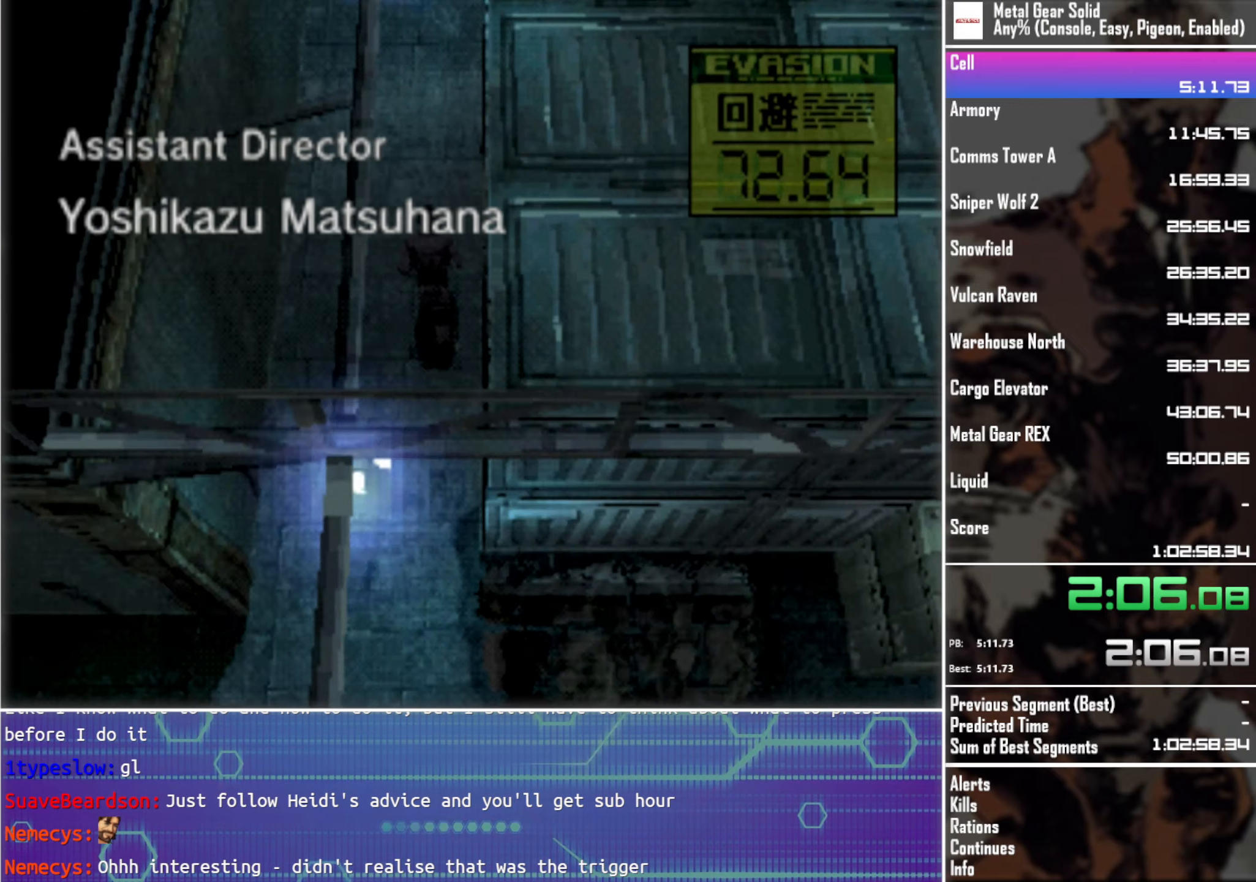
{"buttons": ["DPAD_UP", "DPAD_RIGHT"], "left_stick": "center", "events": [[233, "DPAD_RIGHT", "down"]]}
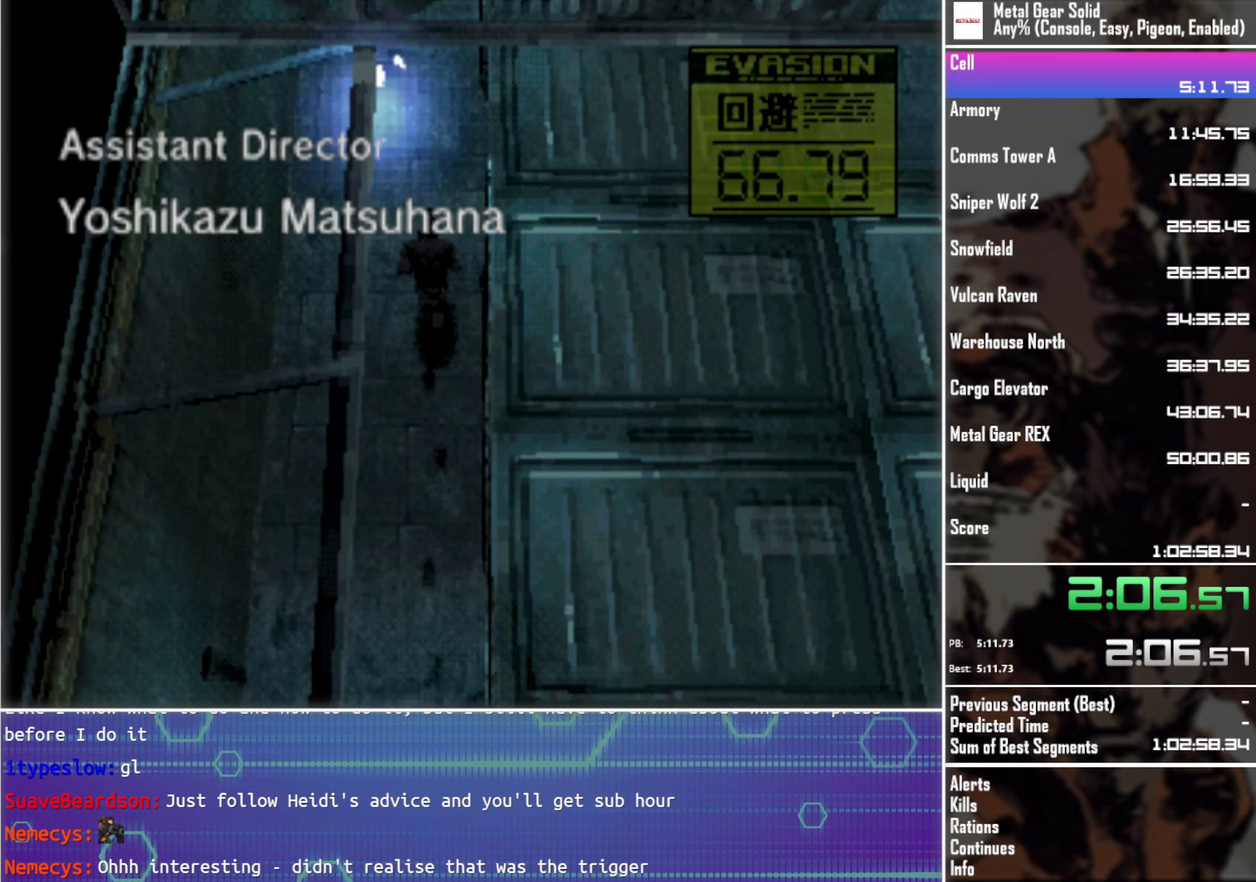
{"buttons": ["DPAD_RIGHT"], "left_stick": "center", "events": [[433, "DPAD_UP", "up"]]}
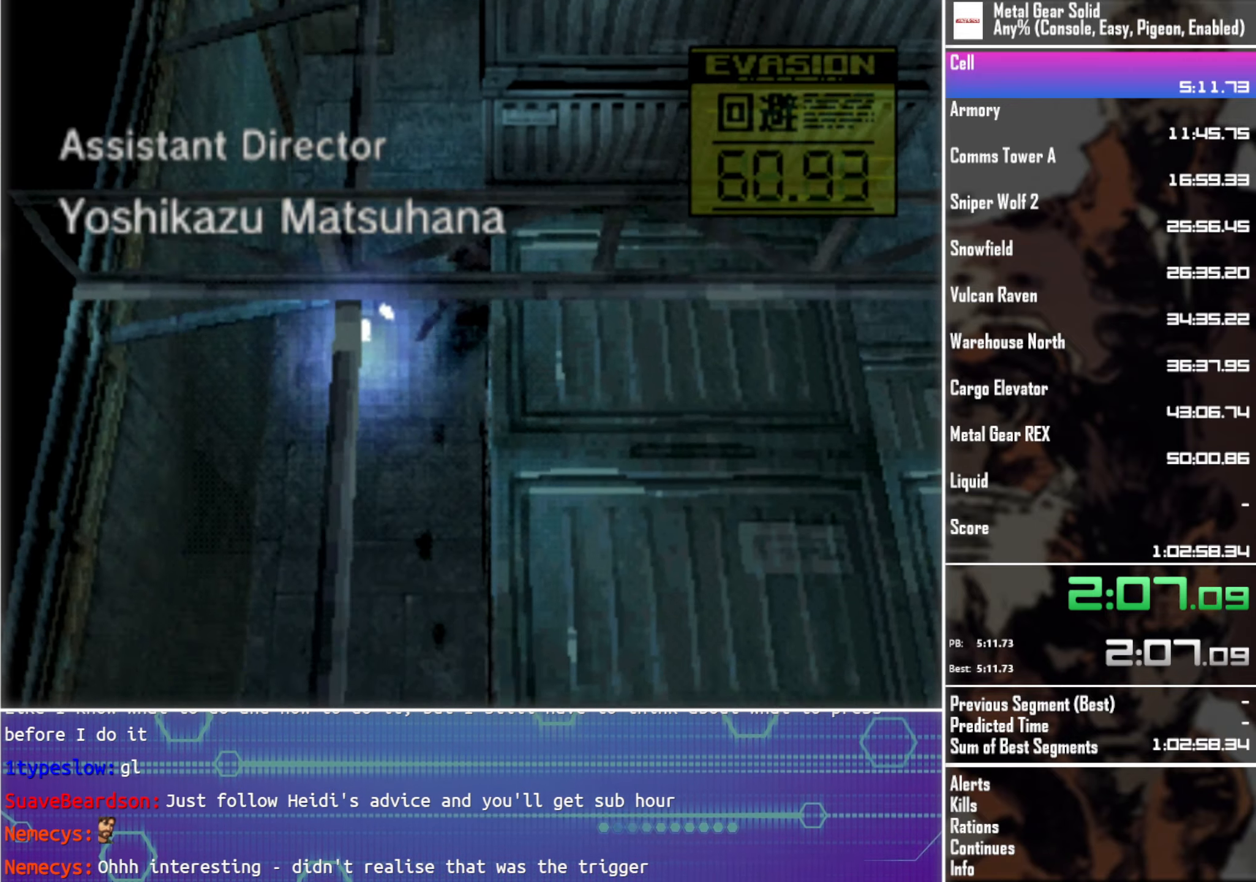
{"buttons": ["DPAD_RIGHT"], "left_stick": "center", "events": [[350, "DPAD_UP", "down"], [483, "DPAD_UP", "up"]]}
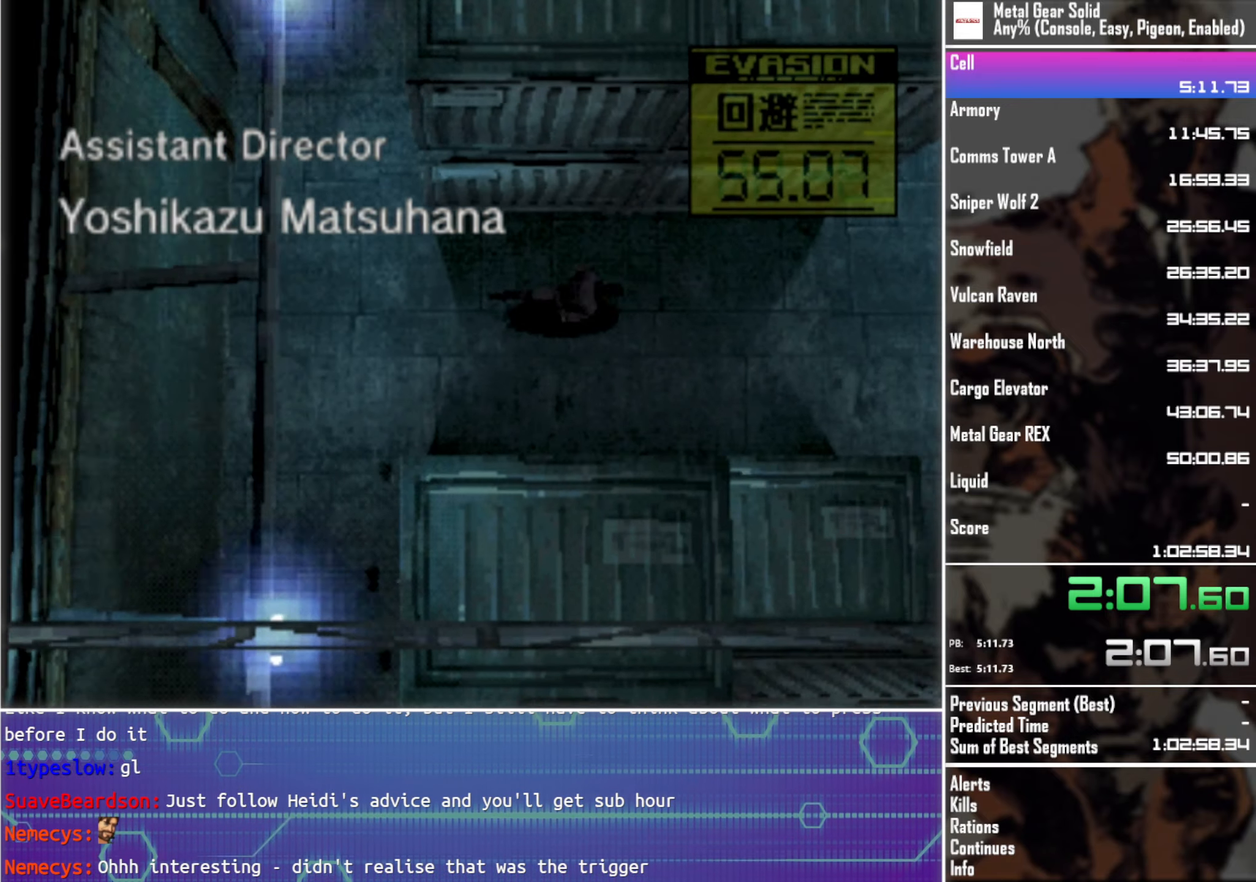
{"buttons": ["DPAD_UP", "DPAD_RIGHT"], "left_stick": "center", "events": [[467, "DPAD_UP", "down"]]}
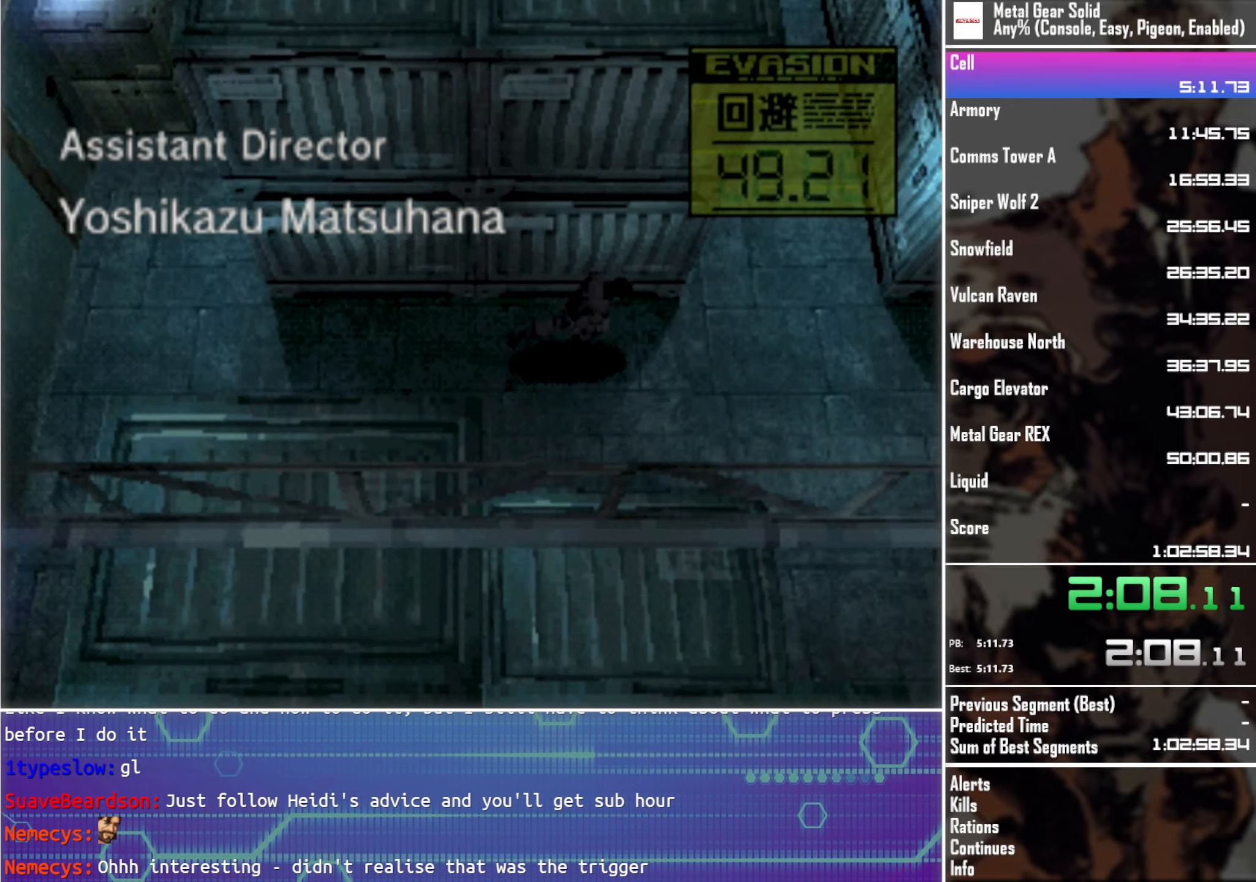
{"buttons": ["DPAD_UP"], "left_stick": "center", "events": [[350, "DPAD_RIGHT", "up"]]}
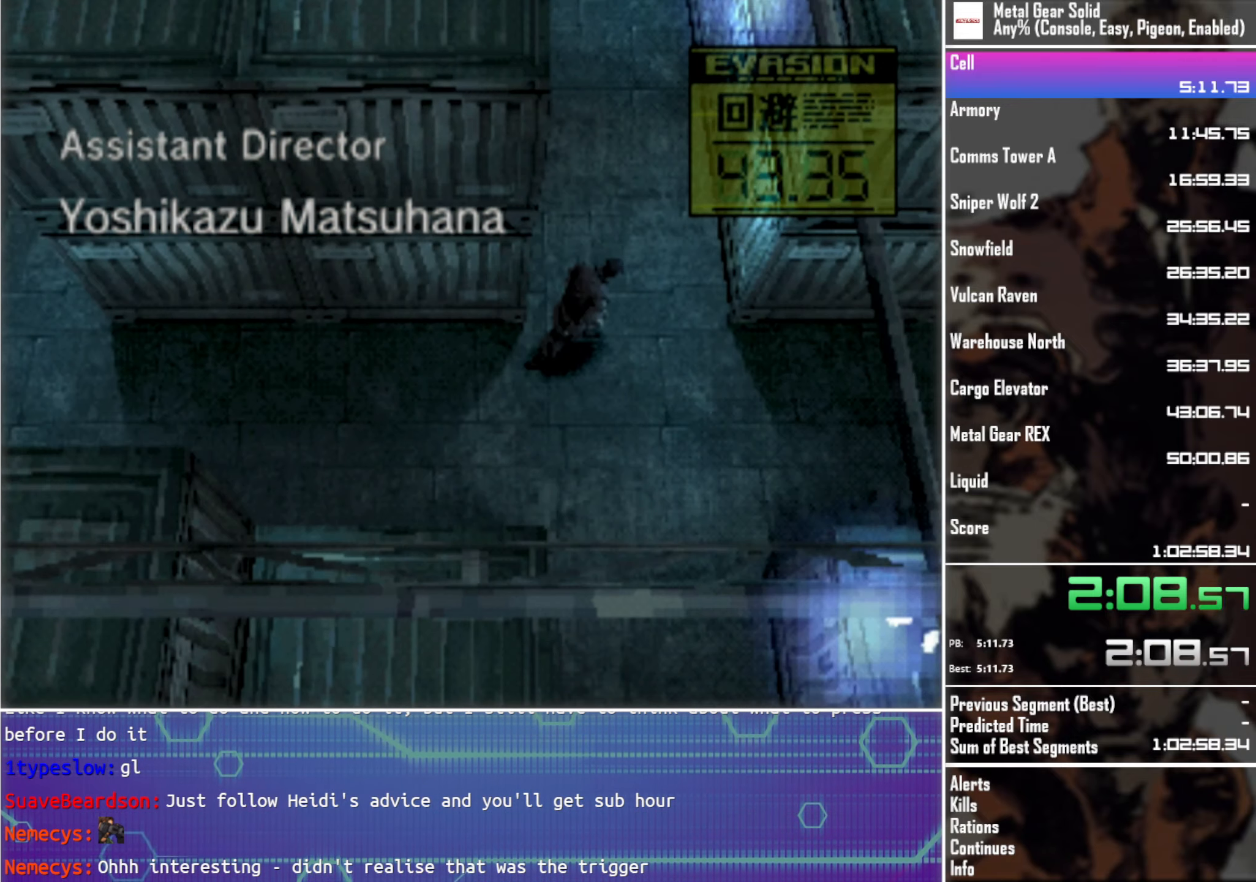
{"buttons": ["DPAD_UP"], "left_stick": "center", "events": []}
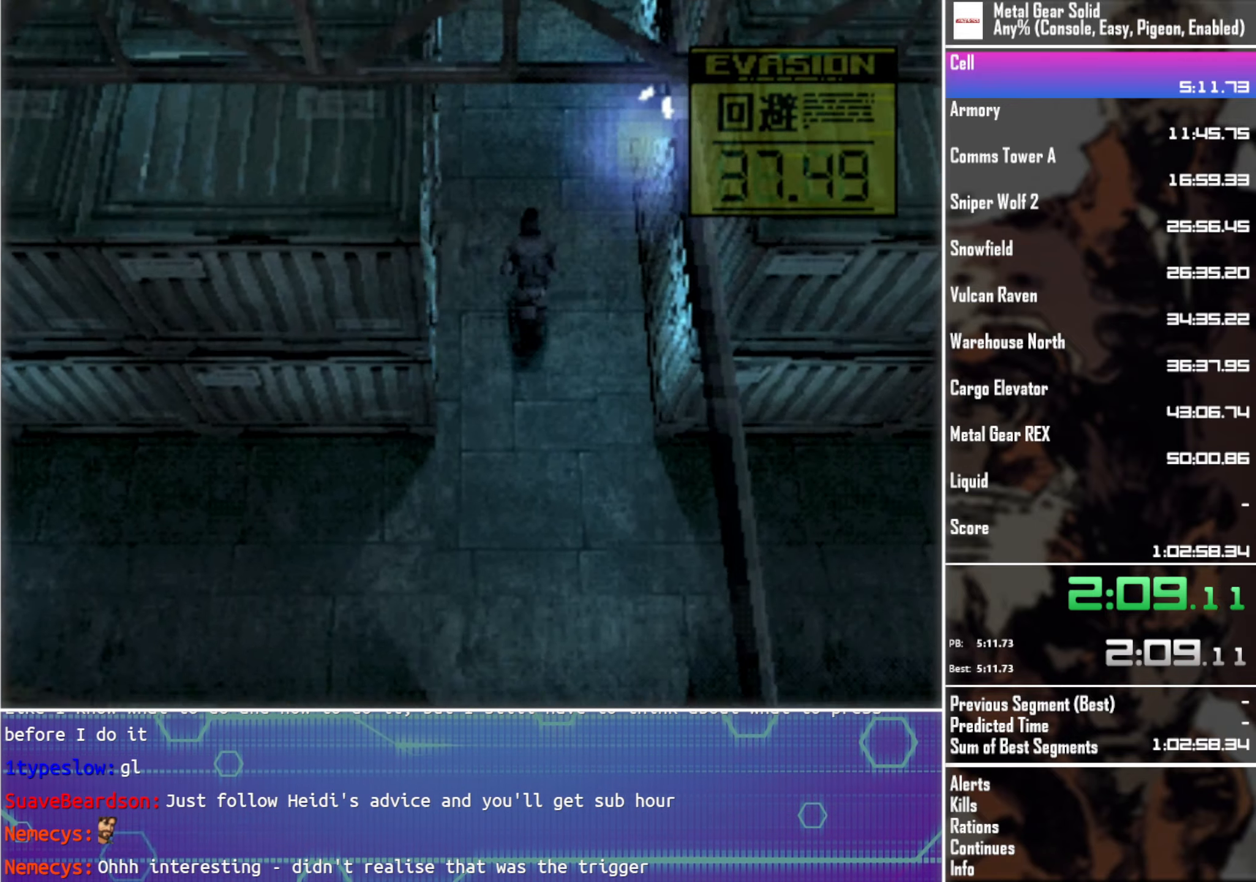
{"buttons": ["DPAD_UP"], "left_stick": "center", "events": [[100, "DPAD_RIGHT", "down"], [233, "DPAD_RIGHT", "up"]]}
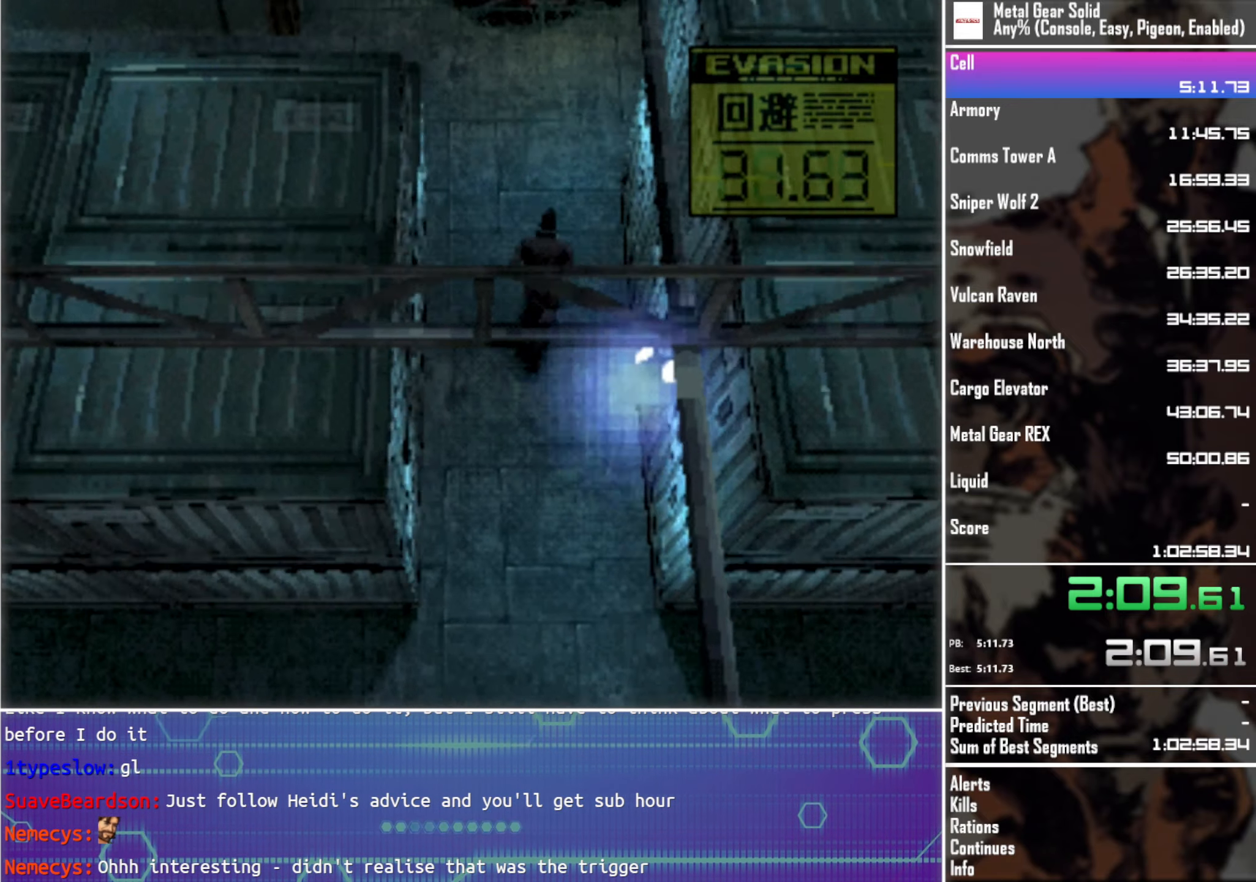
{"buttons": ["DPAD_UP", "DPAD_RIGHT"], "left_stick": "center", "events": [[450, "DPAD_RIGHT", "down"]]}
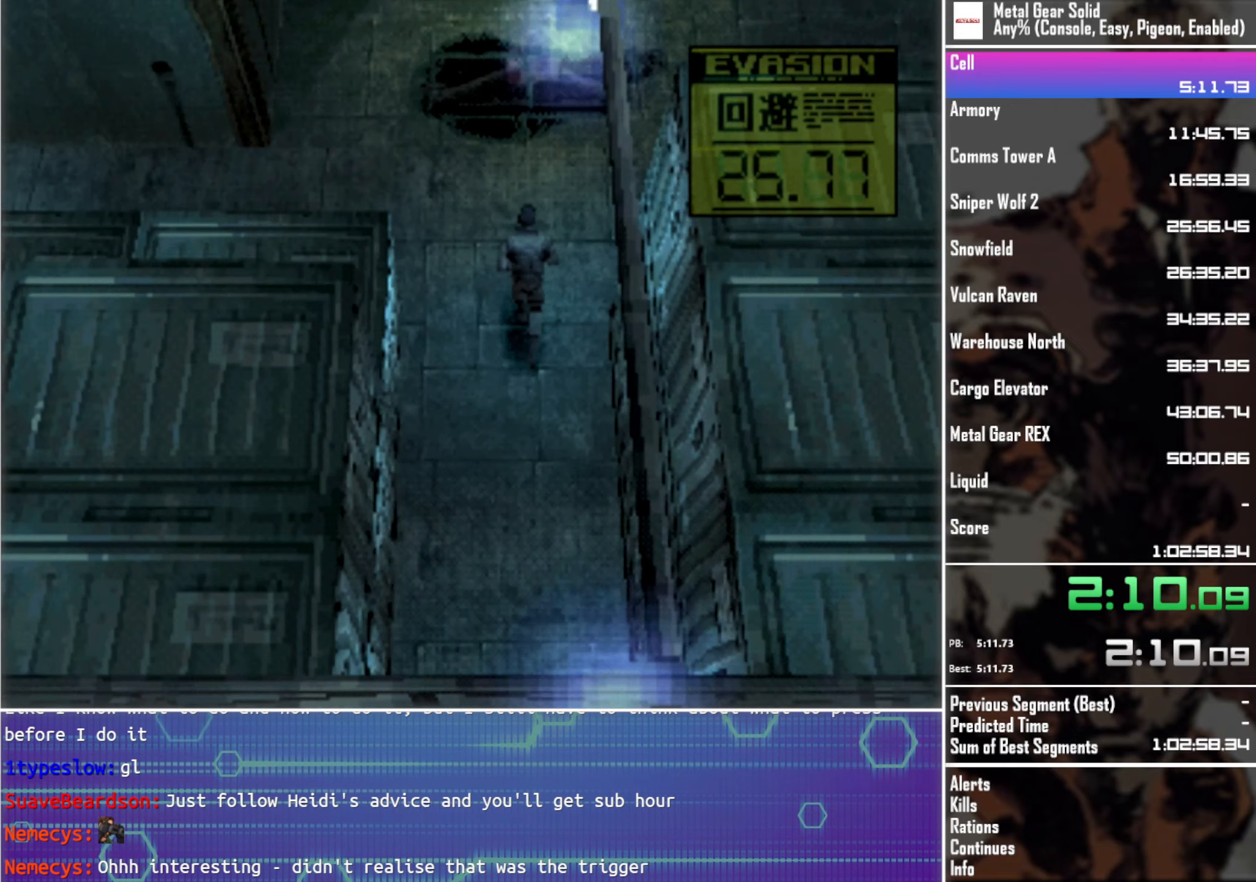
{"buttons": ["DPAD_UP", "DPAD_RIGHT"], "left_stick": "center", "events": []}
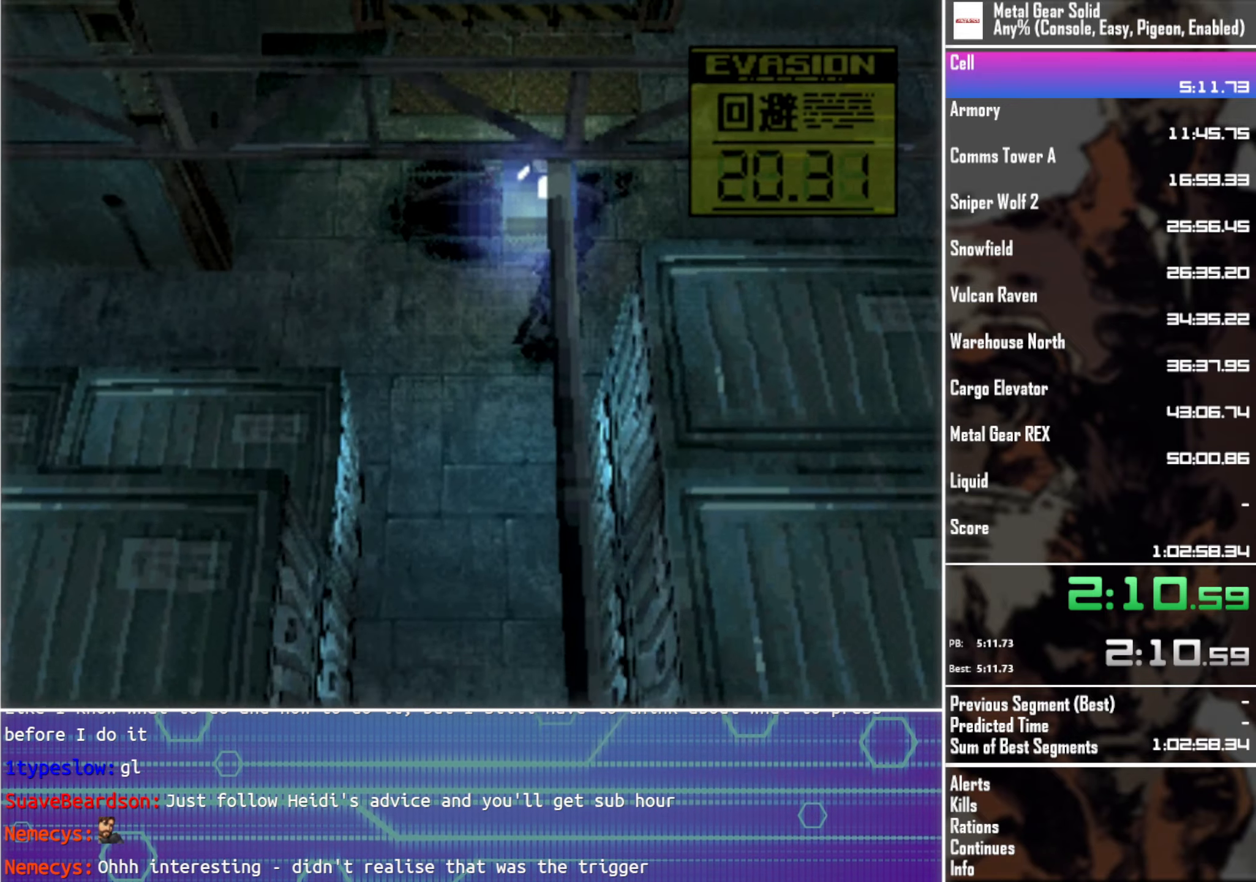
{"buttons": ["DPAD_UP"], "left_stick": "center", "events": [[467, "DPAD_RIGHT", "up"]]}
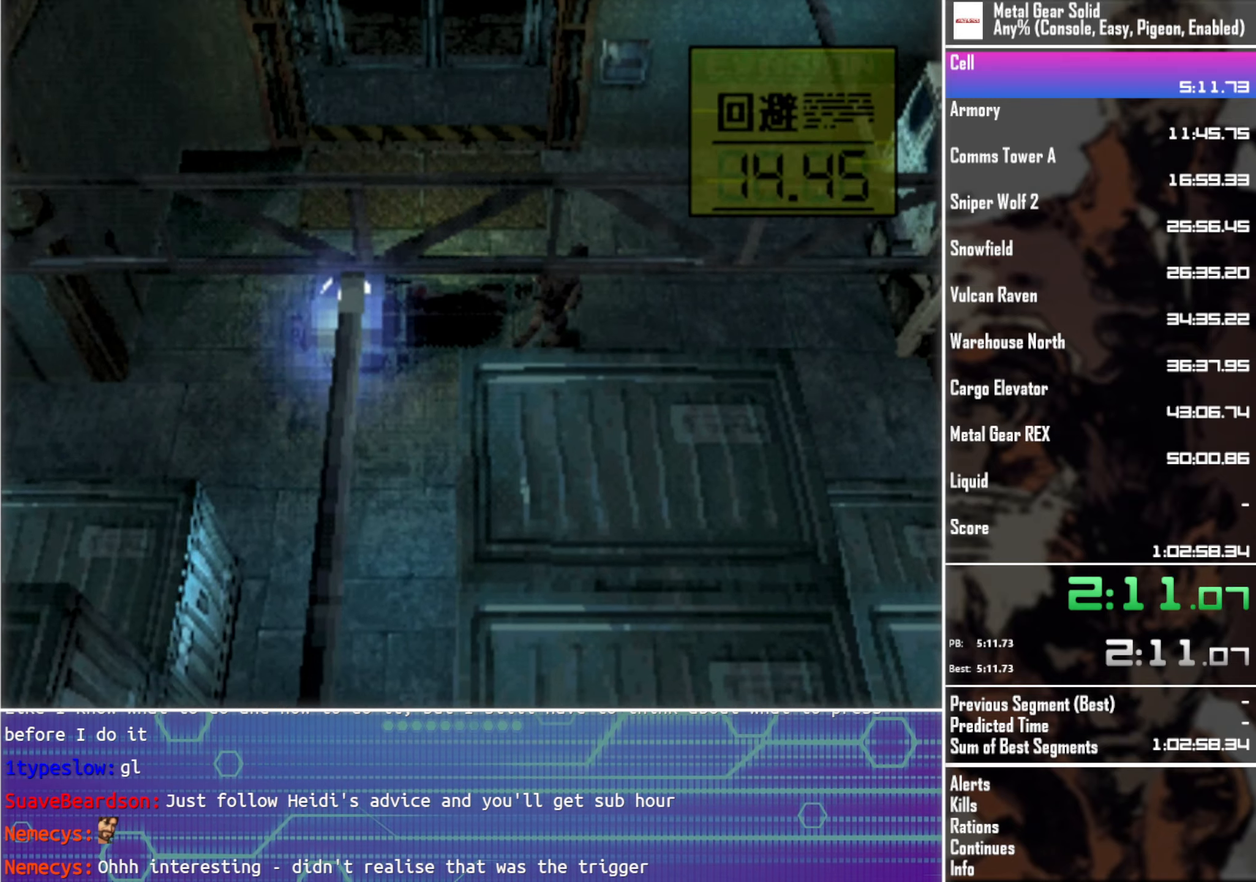
{"buttons": ["DPAD_UP"], "left_stick": "center", "events": []}
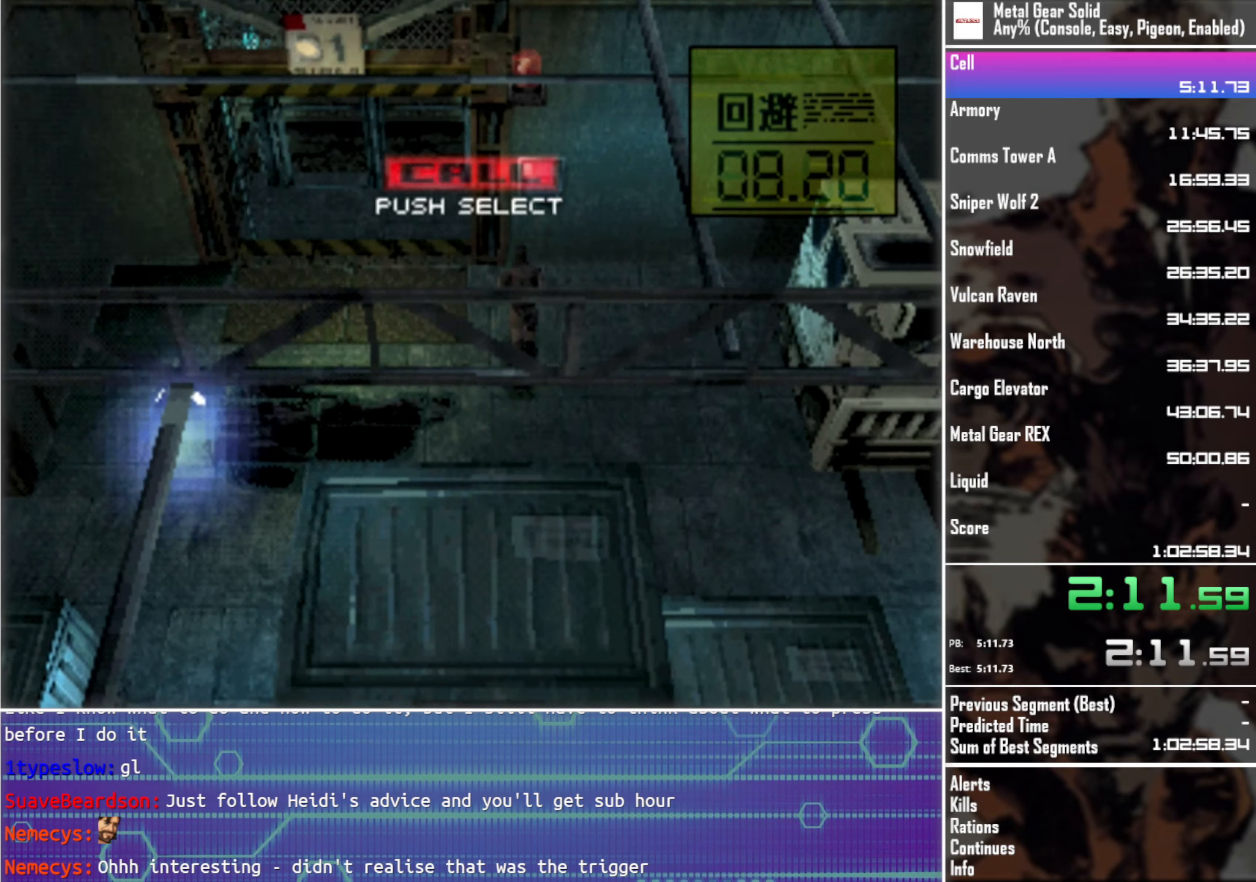
{"buttons": ["DPAD_UP"], "left_stick": "center", "events": []}
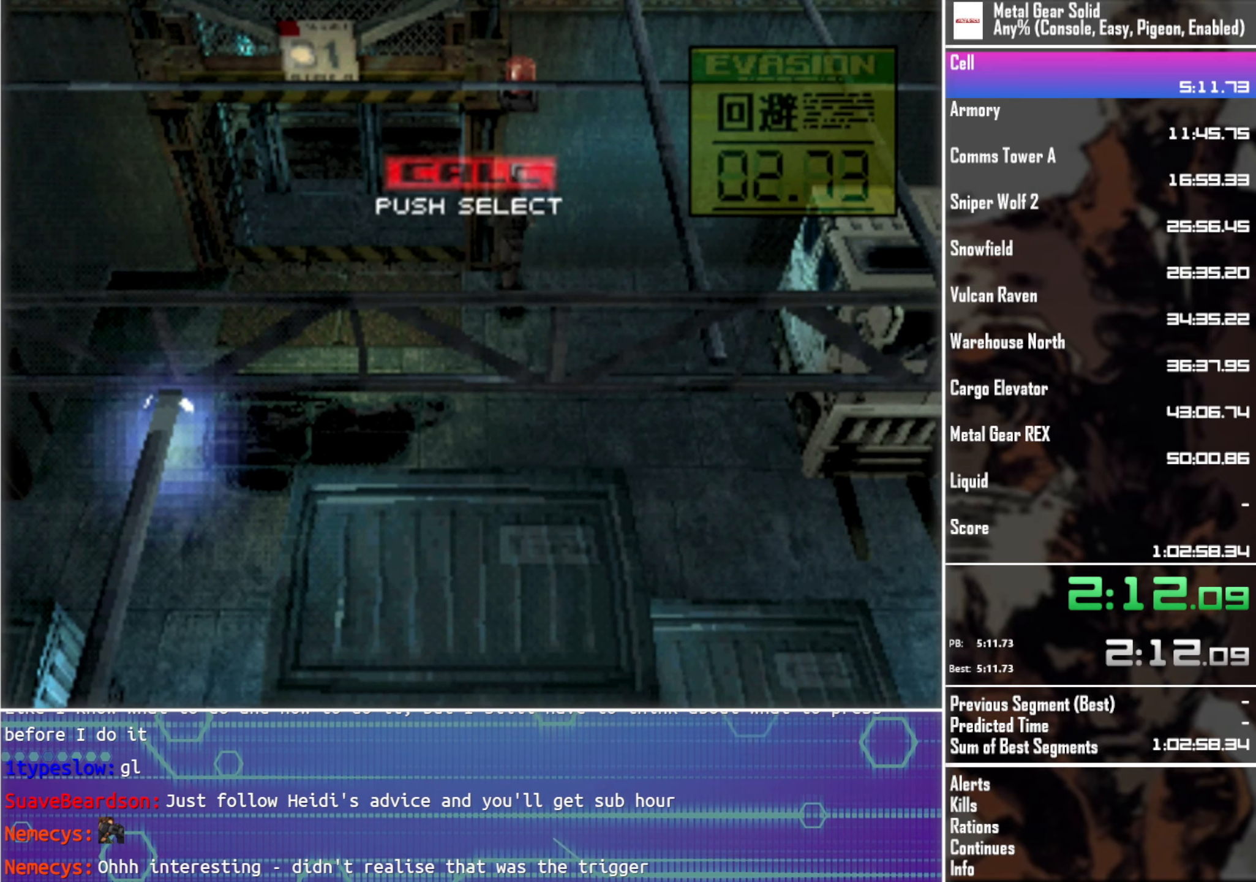
{"buttons": ["DPAD_UP"], "left_stick": "center", "events": []}
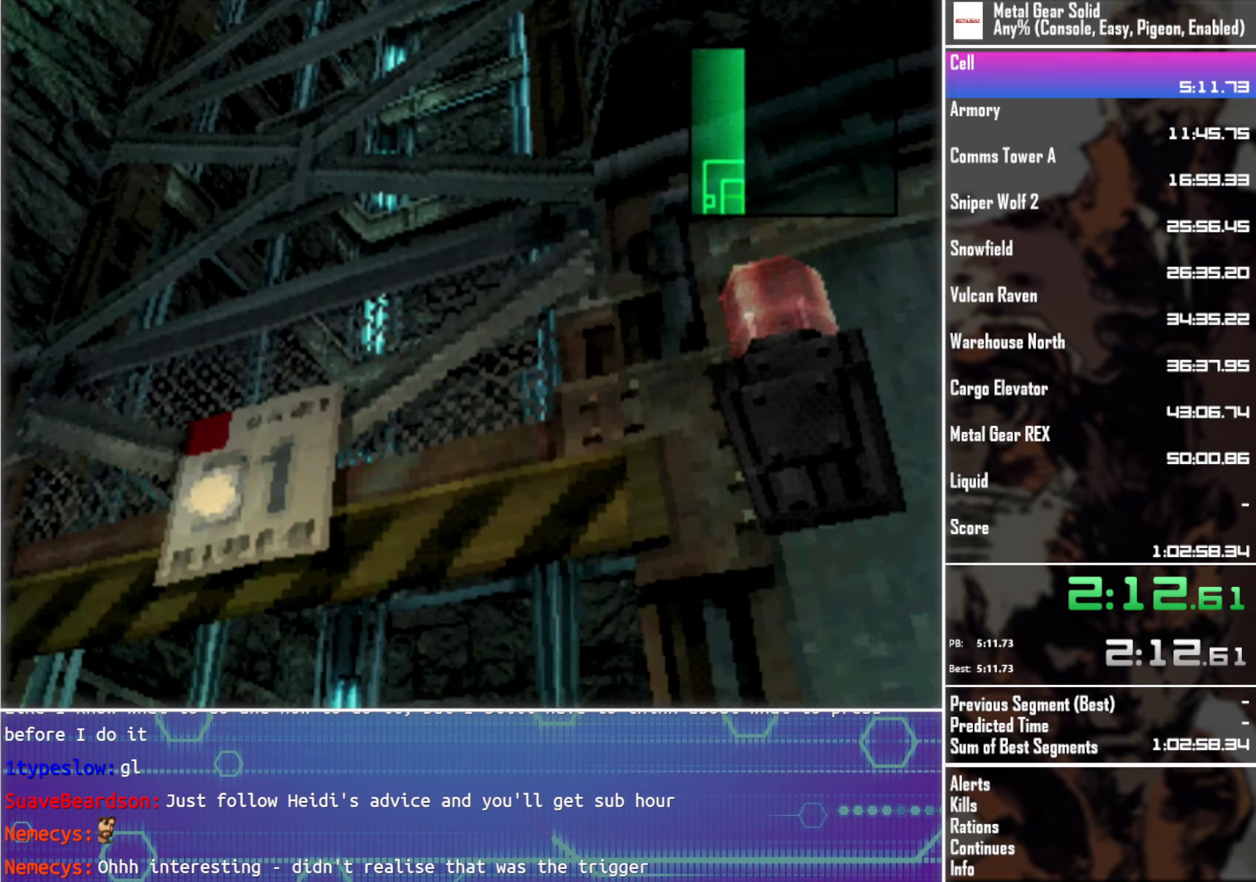
{"buttons": ["DPAD_UP"], "left_stick": "center", "events": []}
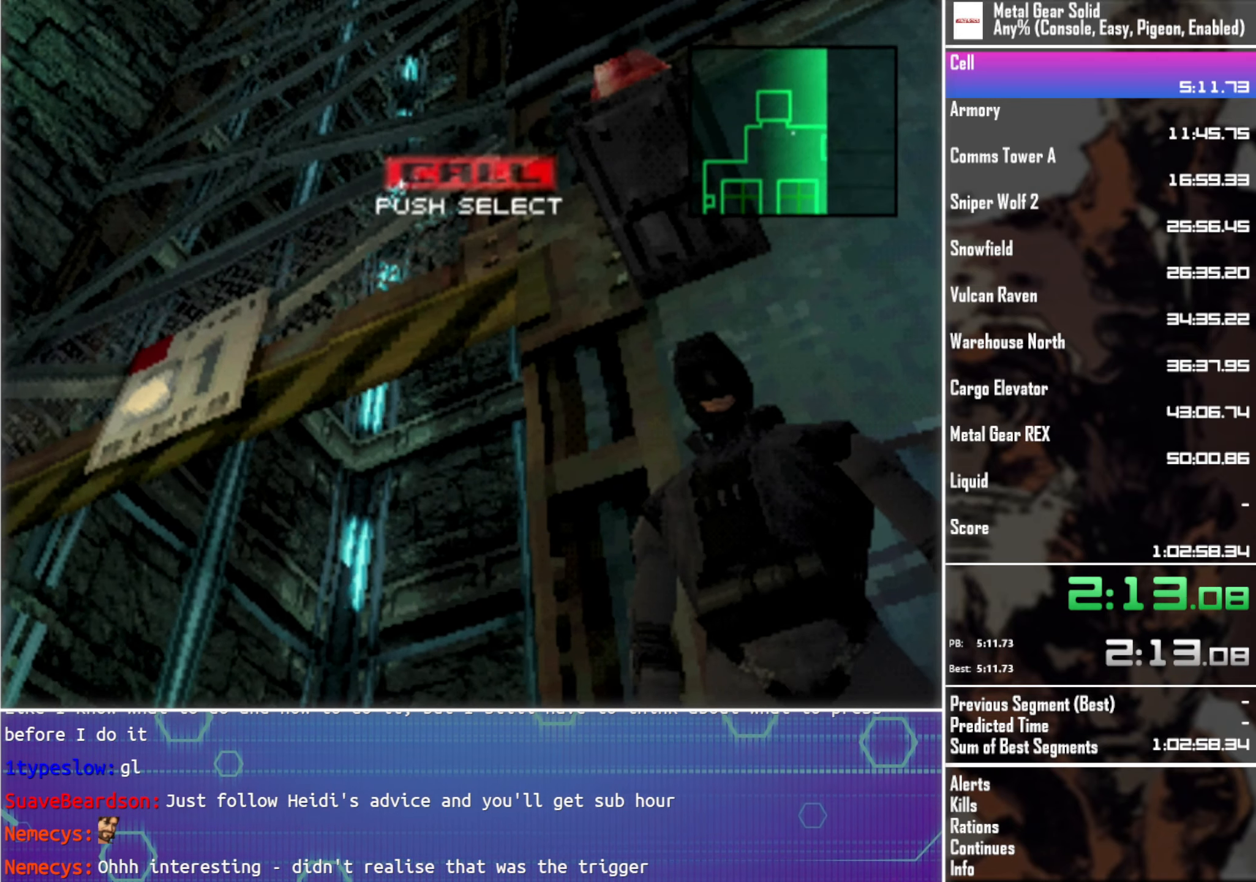
{"buttons": ["DPAD_UP"], "left_stick": "center", "events": []}
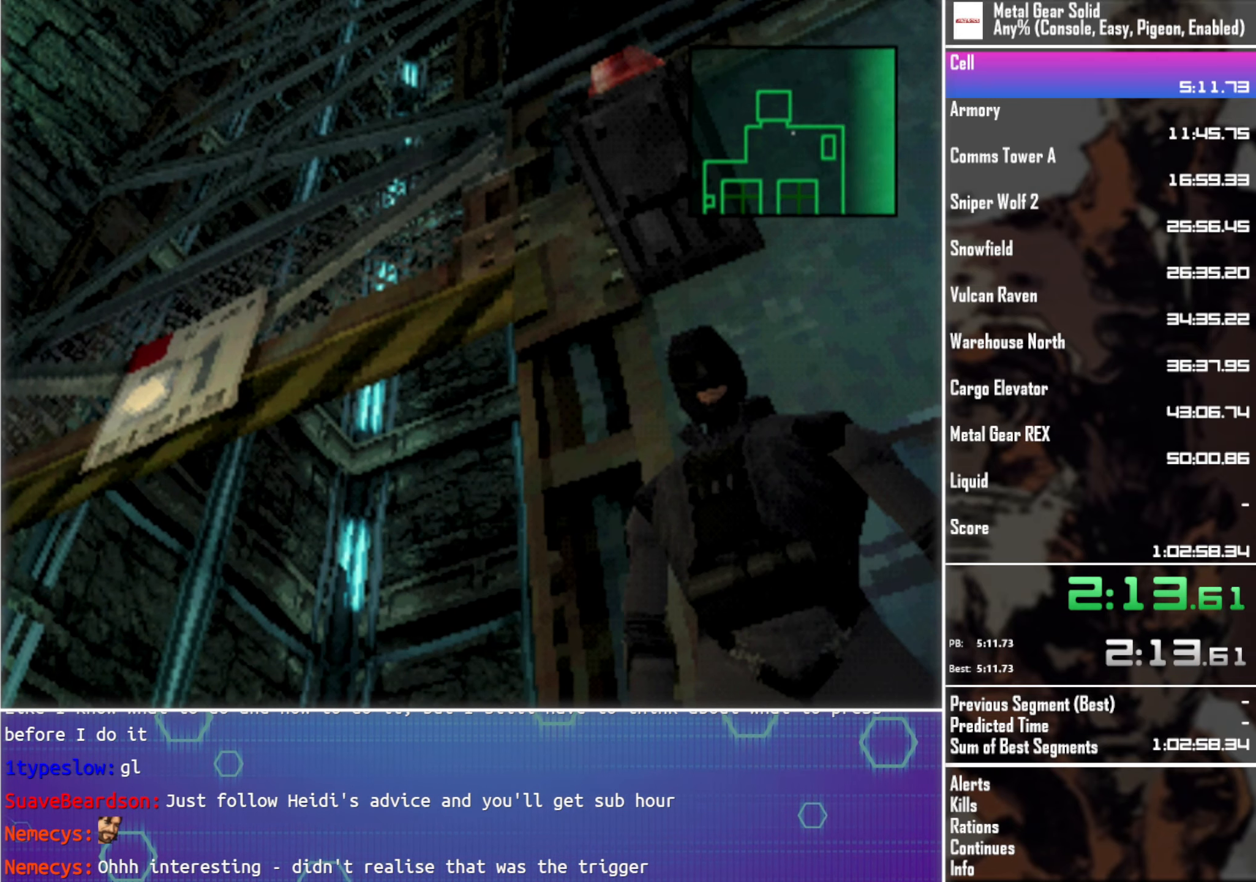
{"buttons": ["DPAD_UP"], "left_stick": "center", "events": []}
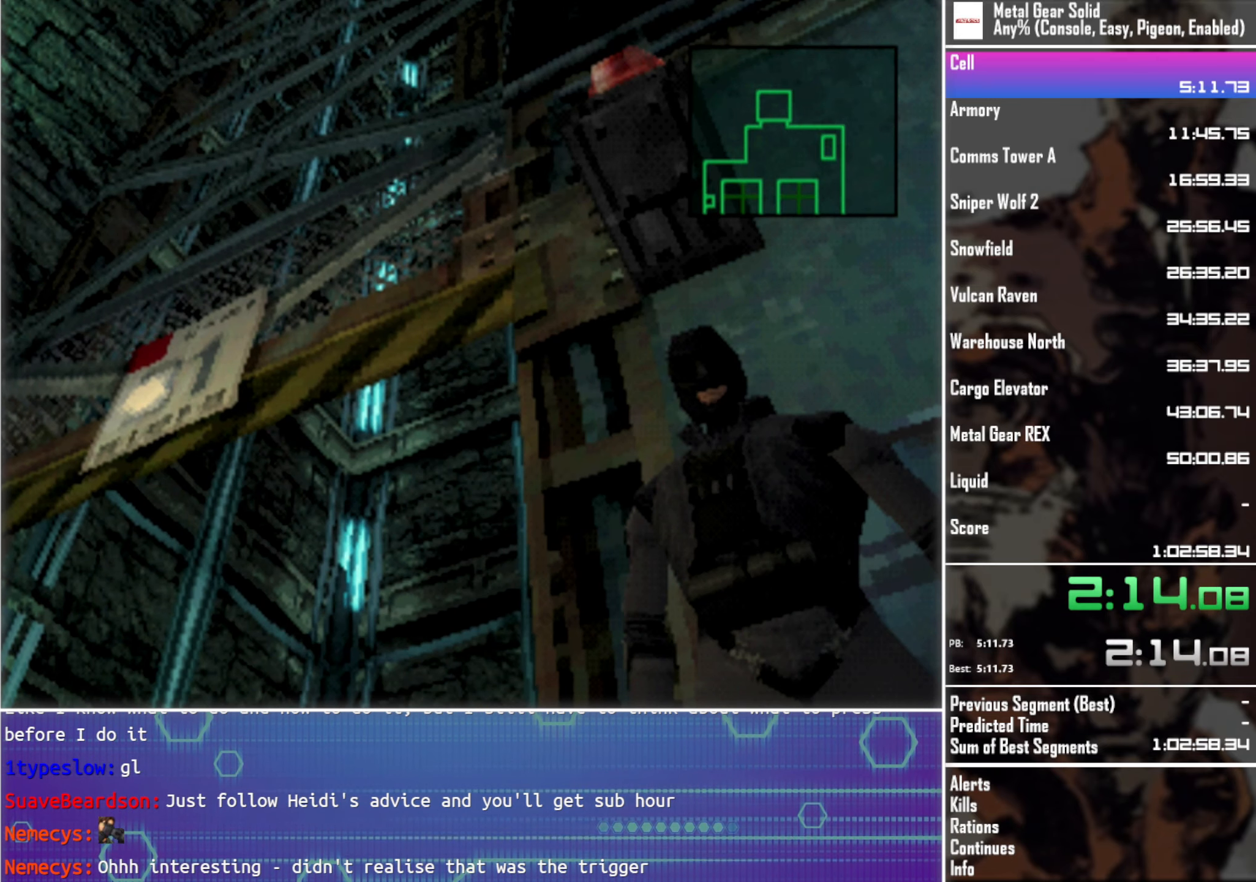
{"buttons": ["DPAD_UP"], "left_stick": "center", "events": []}
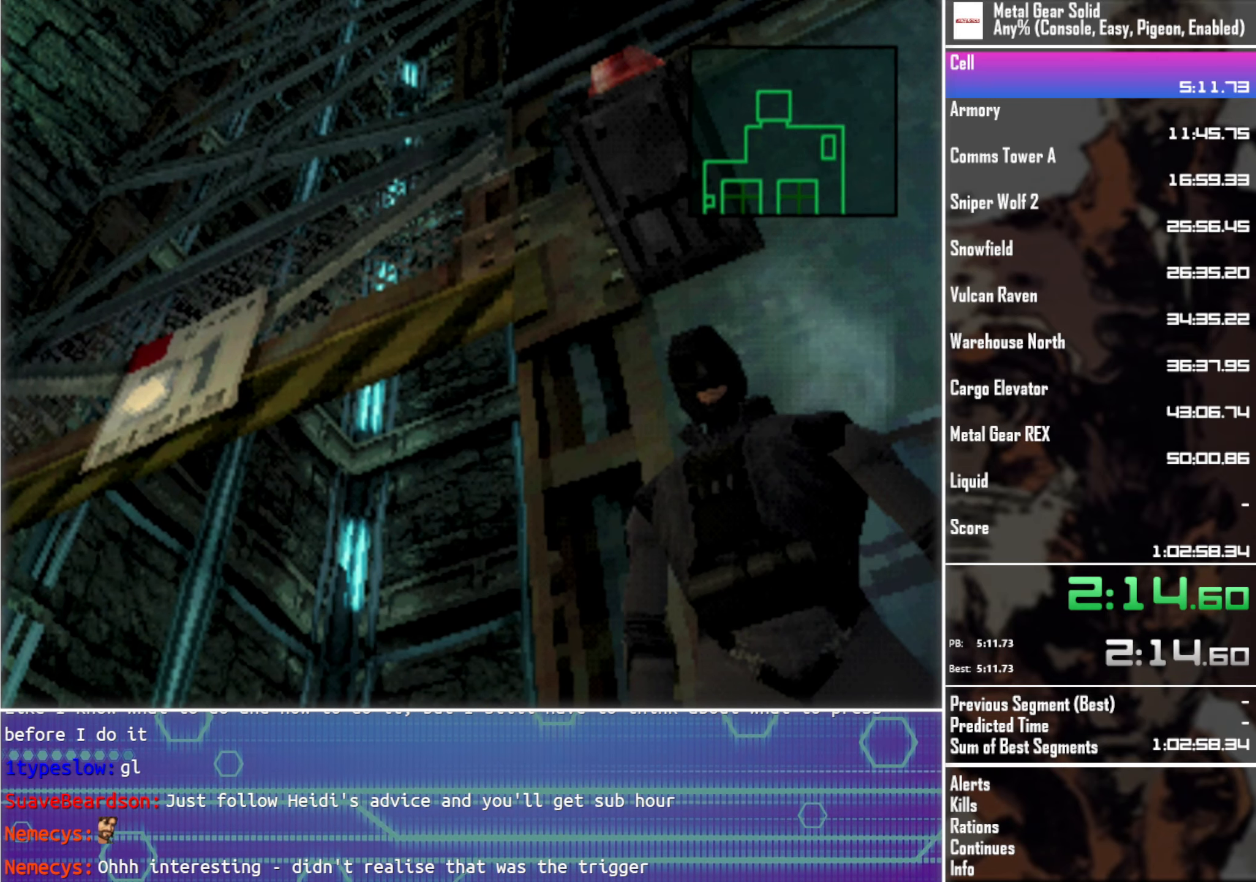
{"buttons": ["DPAD_UP"], "left_stick": "center", "events": []}
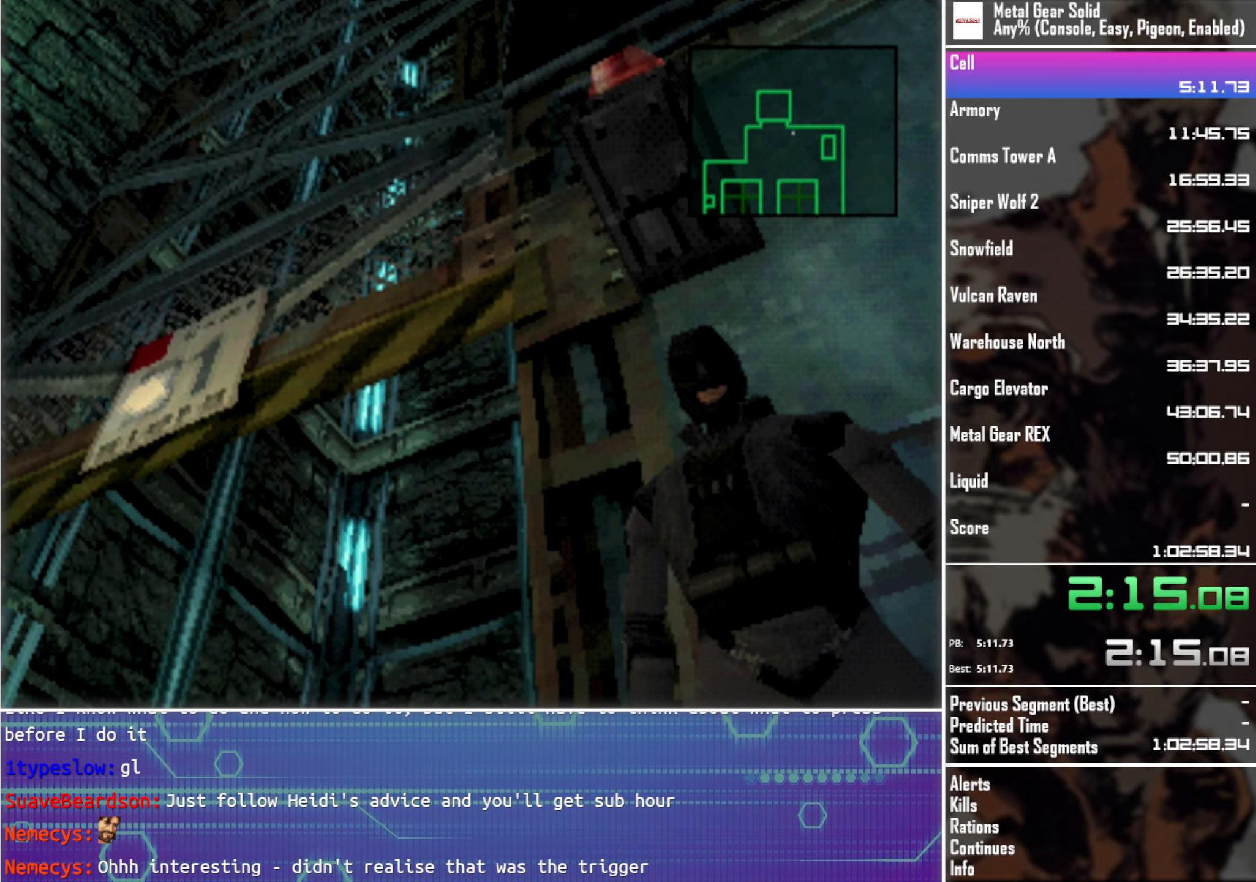
{"buttons": ["DPAD_UP"], "left_stick": "center", "events": []}
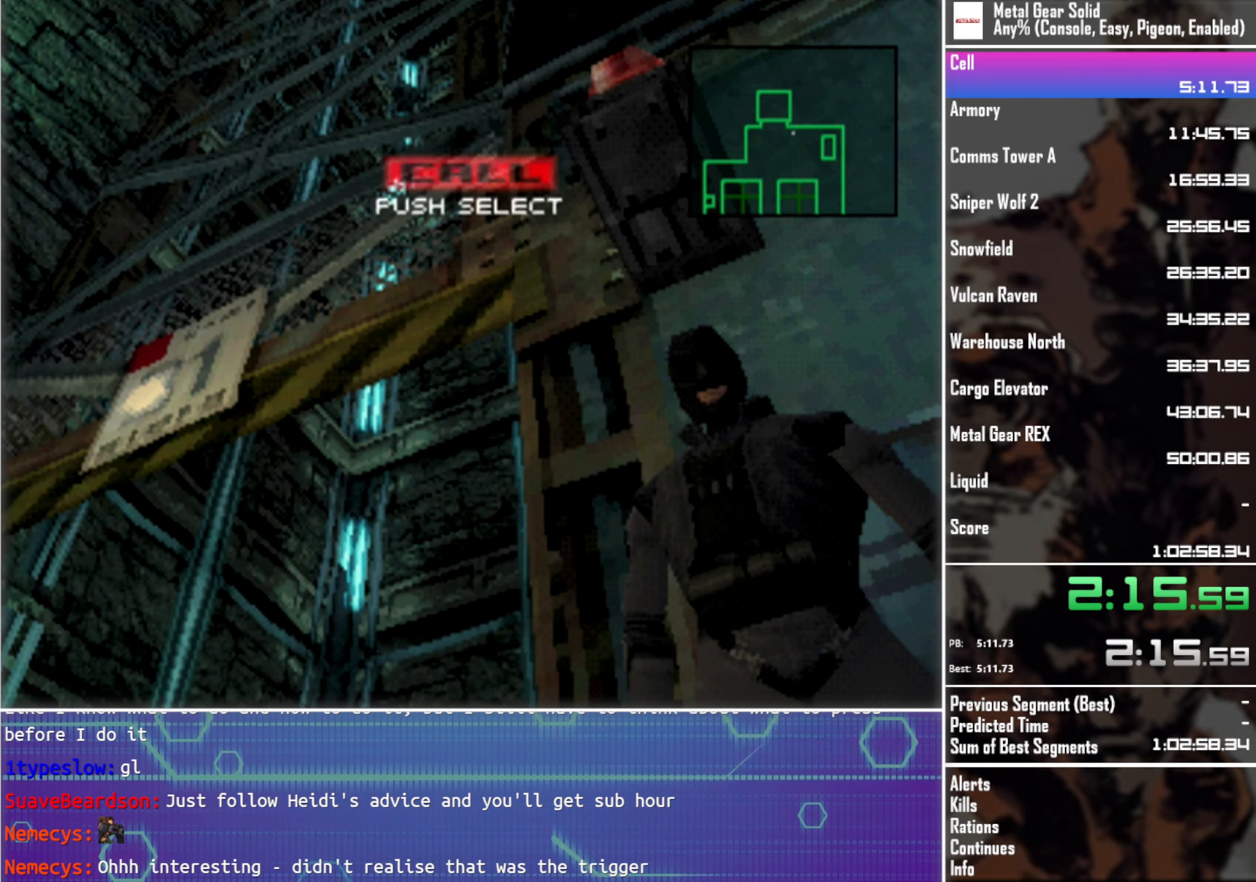
{"buttons": ["DPAD_UP"], "left_stick": "center", "events": []}
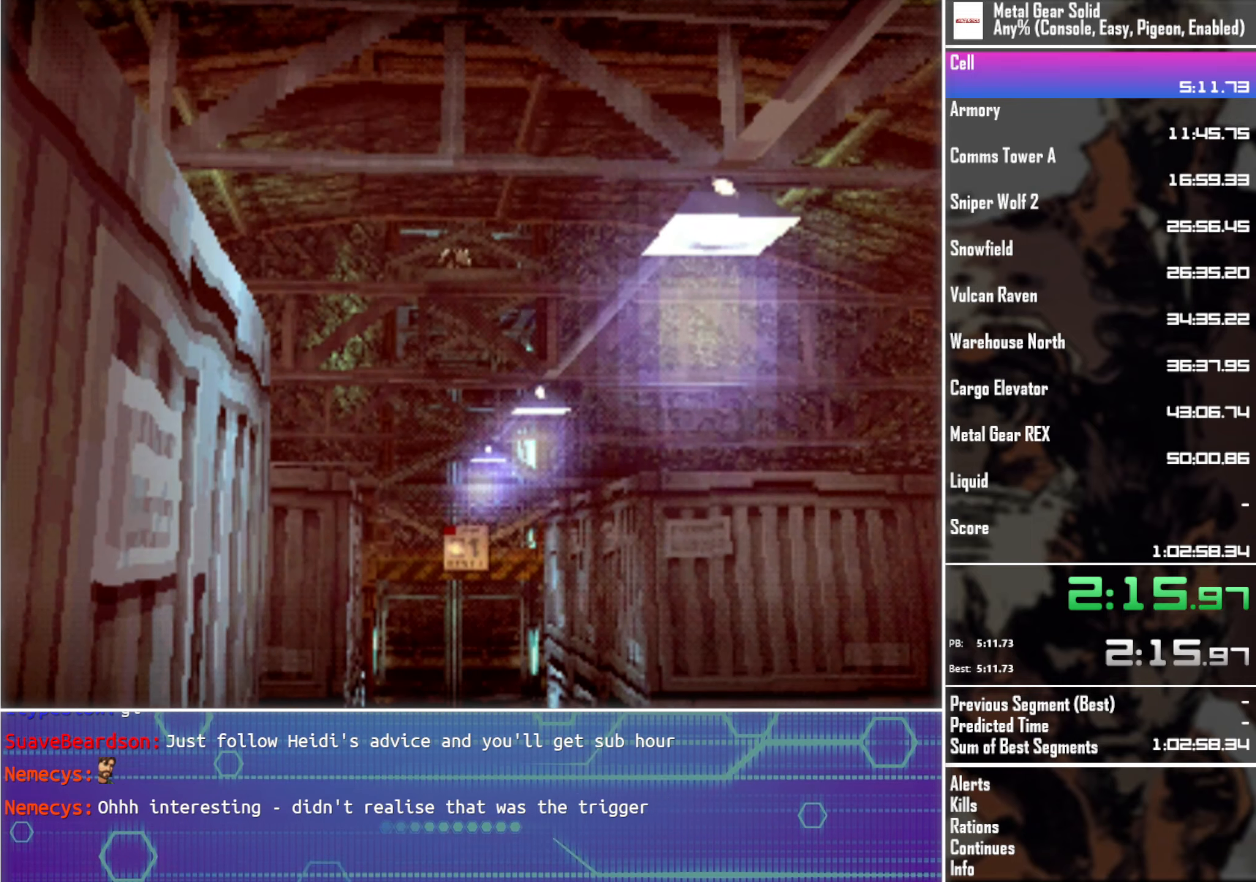
{"buttons": [], "left_stick": "center", "events": [[350, "DPAD_UP", "up"]]}
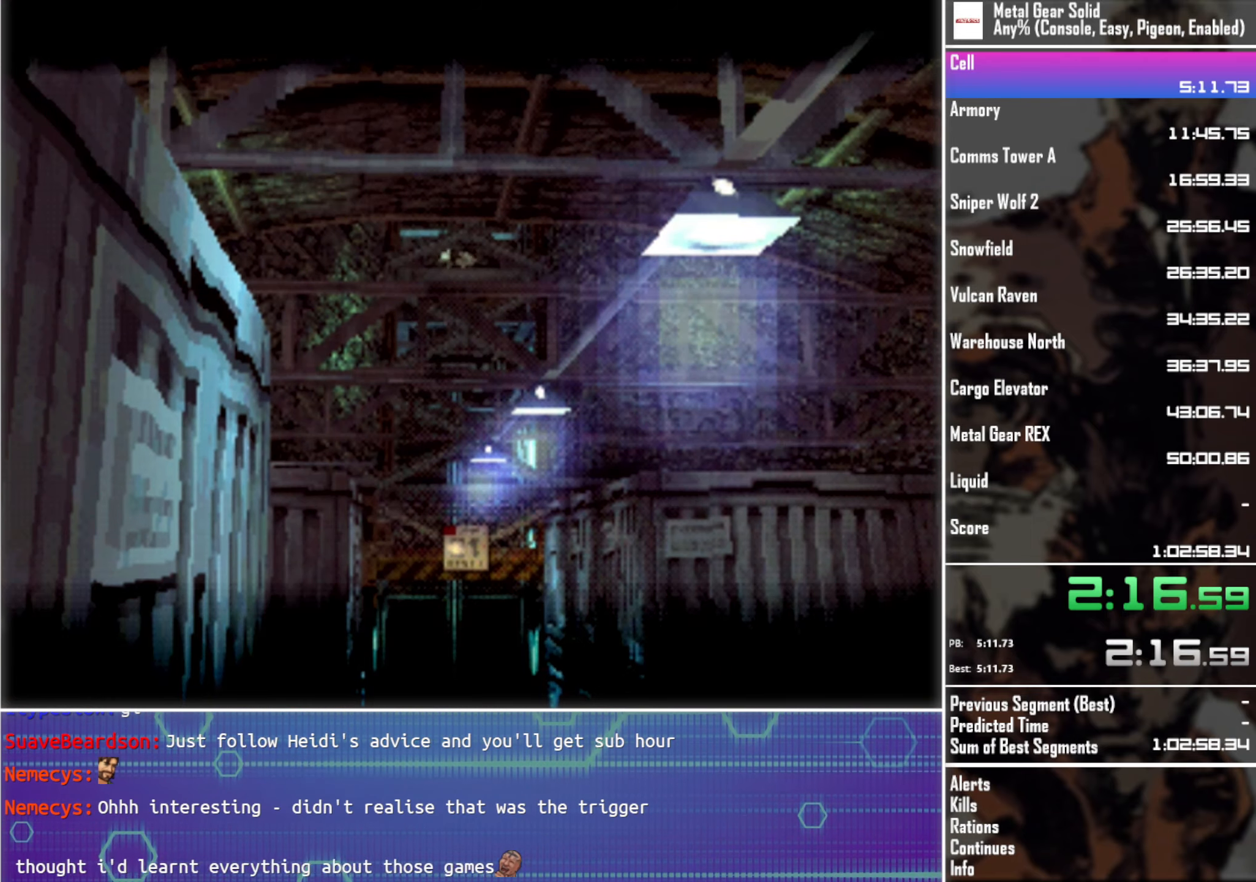
{"buttons": [], "left_stick": "center", "events": []}
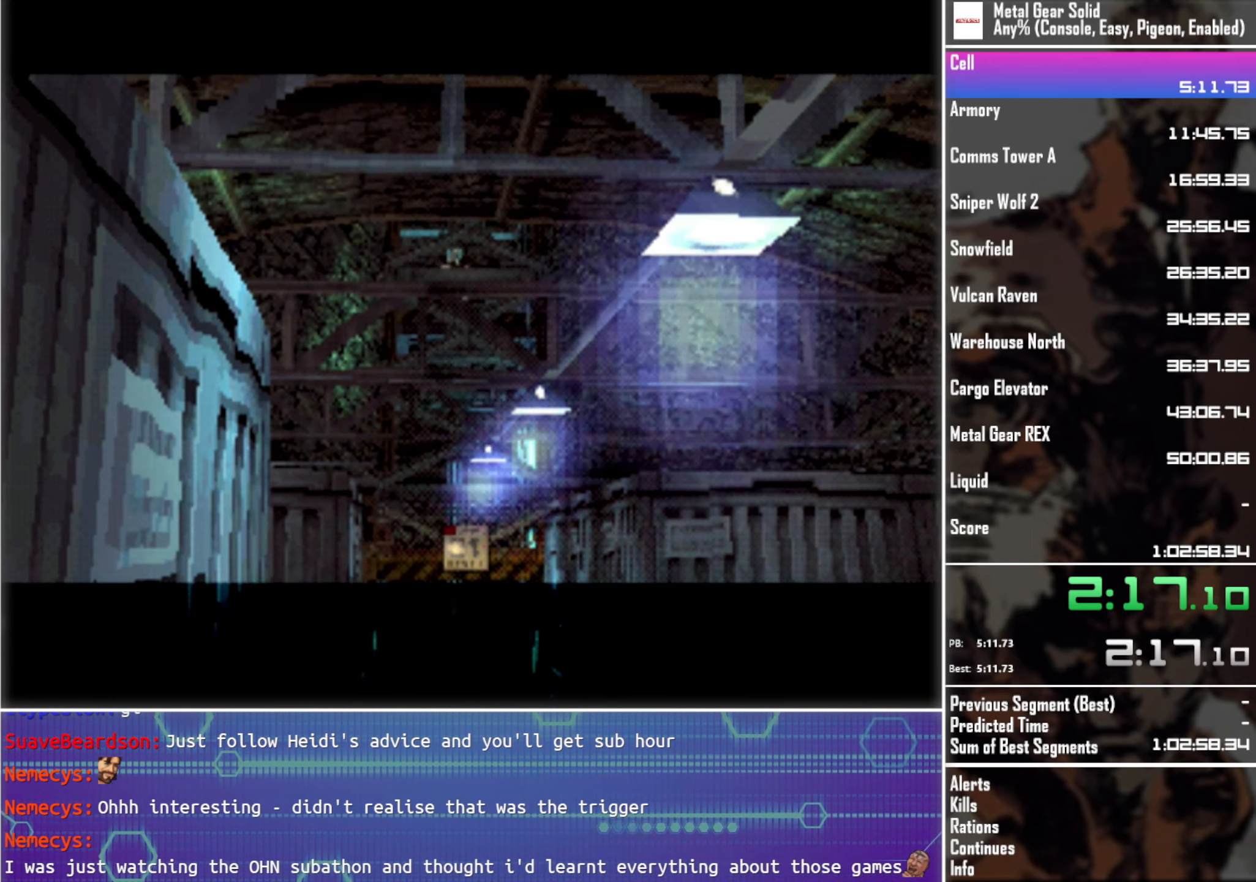
{"buttons": [], "left_stick": "center", "events": []}